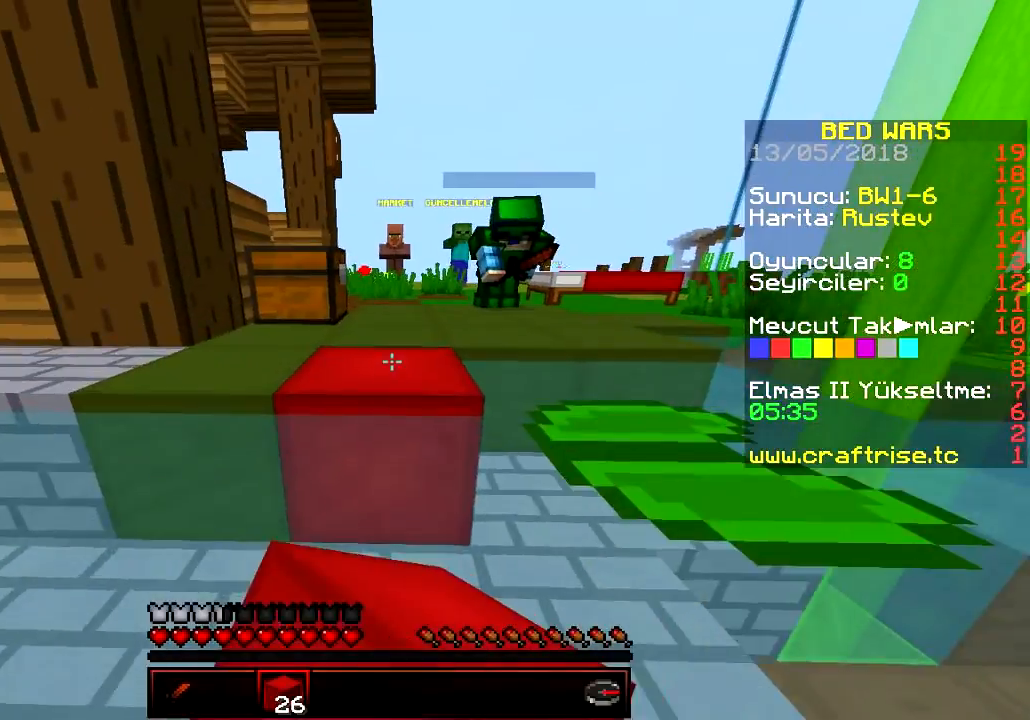
Gameplay with keyboard; each line is a JSON object with the keys held at the frame after it. "events" lists presses ("down") and releases ("up") of "a", "d", "s" and "w" between this image and that frame as [ms after this image, input, new state], when the widget could be followed in between. No other keys are recorded. Mouse input is not recorded.
{"keys": ["w"], "events": []}
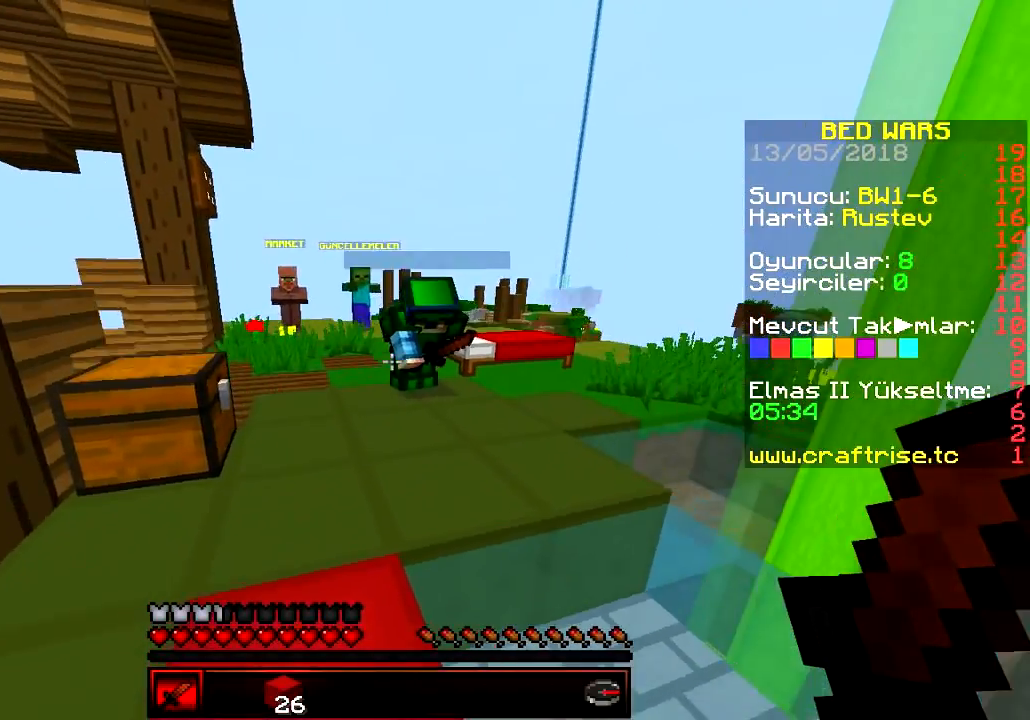
{"keys": ["w"], "events": []}
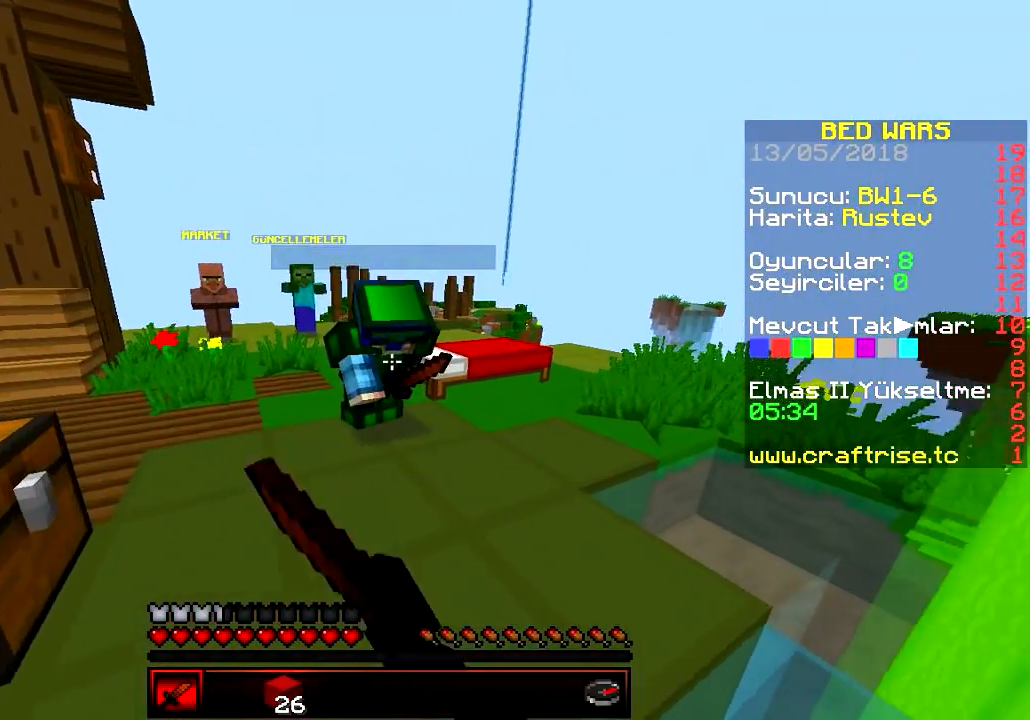
{"keys": ["a", "w"], "events": [[467, "a", "down"]]}
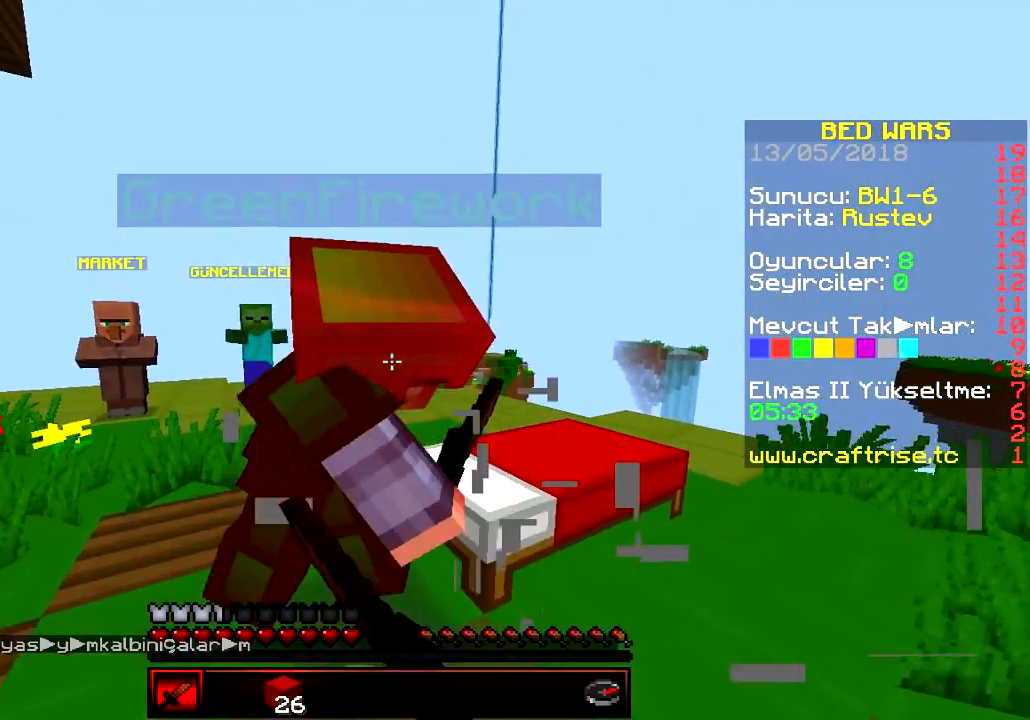
{"keys": ["w"], "events": [[150, "a", "up"]]}
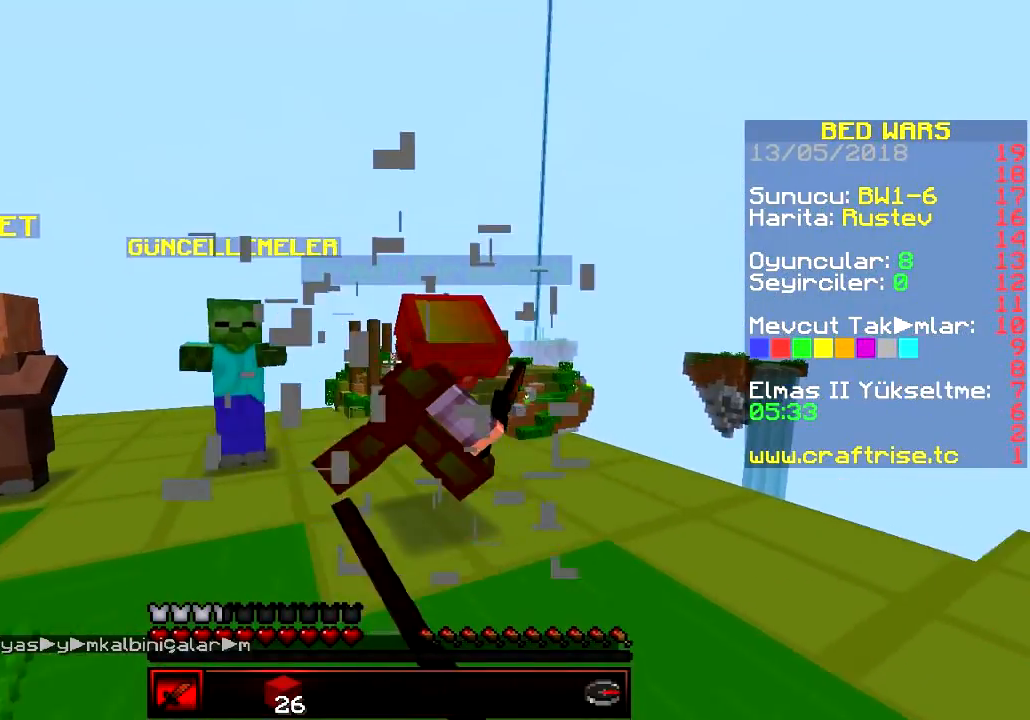
{"keys": ["w"], "events": []}
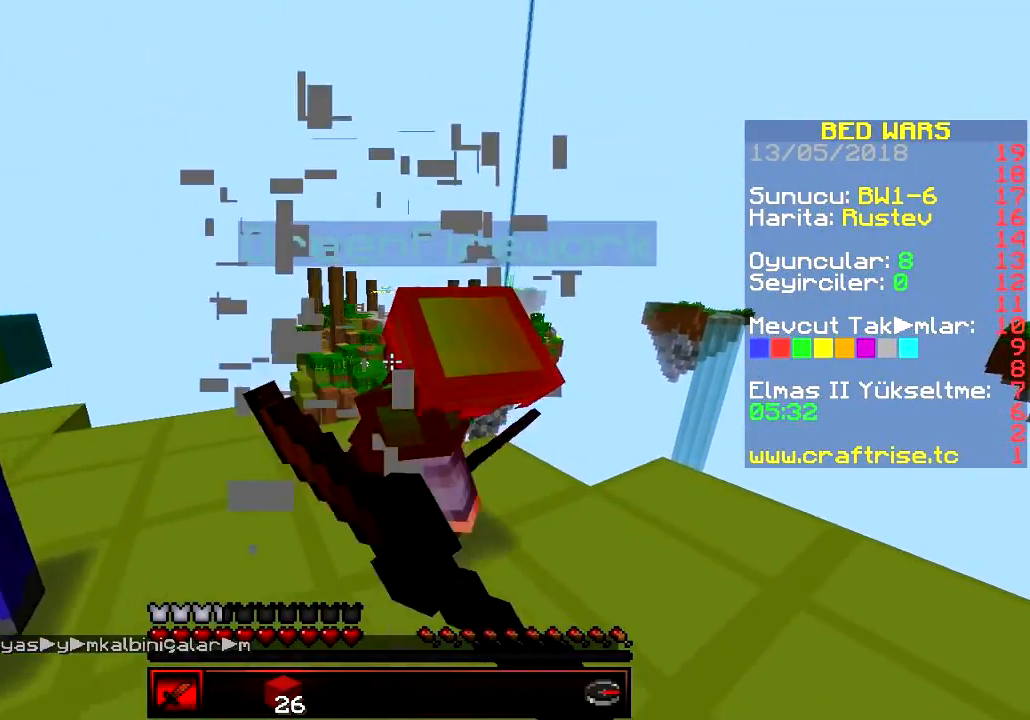
{"keys": ["w"], "events": []}
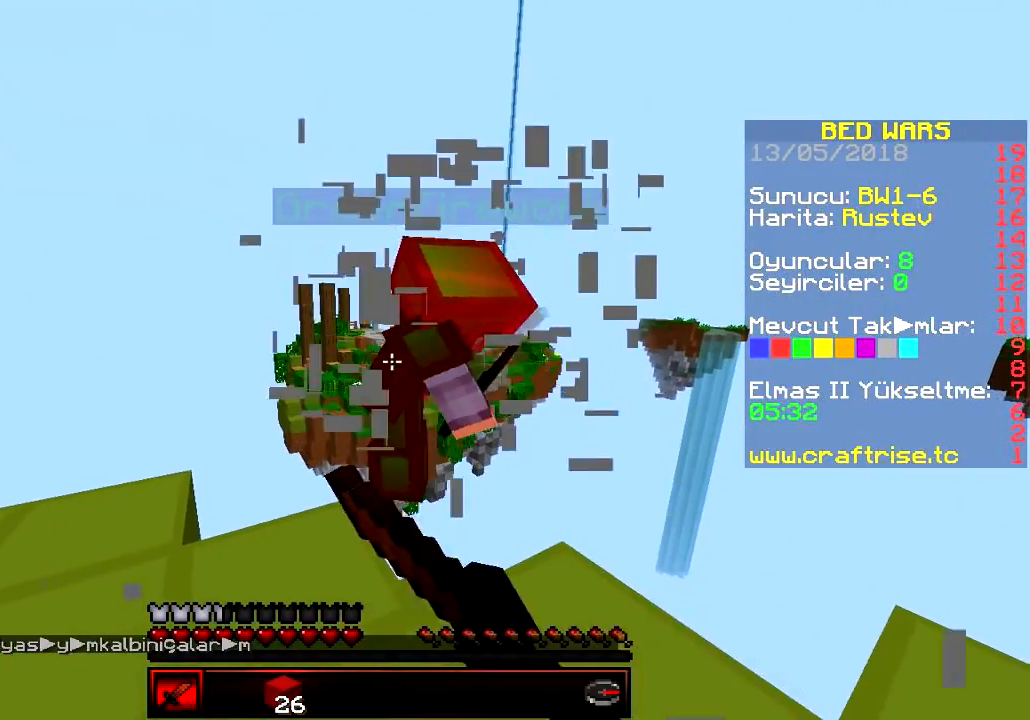
{"keys": ["s"], "events": [[33, "w", "up"], [184, "s", "down"]]}